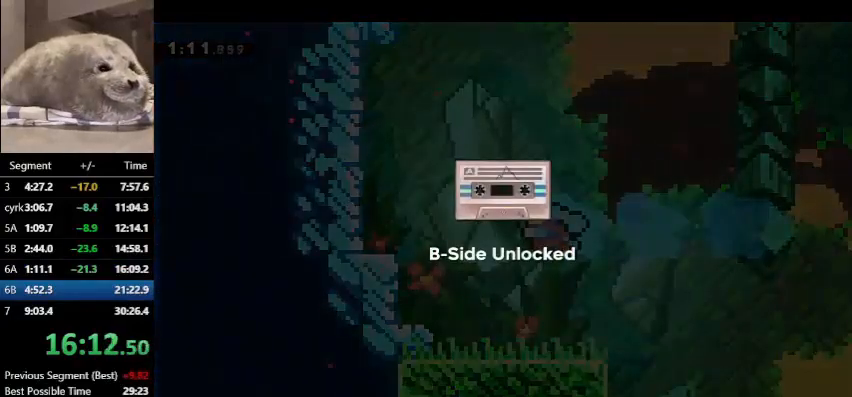
Gameplay with keyboard; each line is a JSON object with the keys held at the frame after it. "events" lists presses ("down") and releases ("up") of "dash", "demo", "down", "grab", "jump", "left", "right", "talk" and "up" between this image and that frame as [ms after this image, input, new state], when the widget could be followed in between. No other keys are recorded. Mouse input is not recorded. Key names are as the overlay labels them; some are game actions (e.g. jump) rather than physical keys.
{"keys": ["jump"], "events": [[67, "jump", "up"], [167, "jump", "down"], [267, "jump", "up"], [333, "jump", "down"], [400, "jump", "up"], [500, "jump", "down"]]}
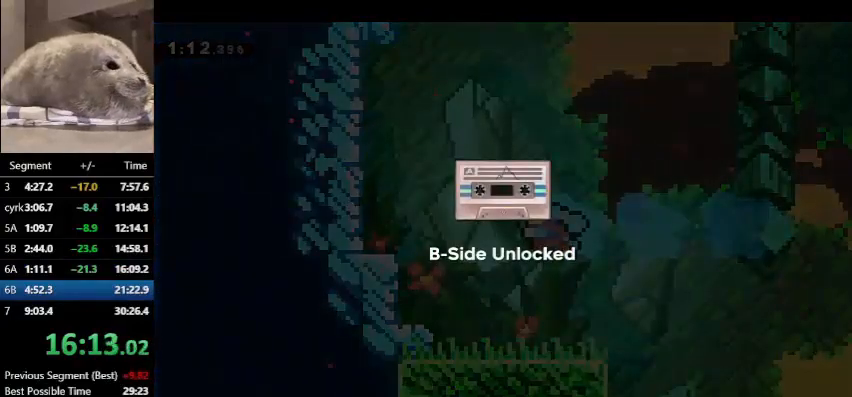
{"keys": [], "events": [[67, "jump", "up"], [167, "jump", "down"], [200, "jump", "up"], [300, "jump", "down"], [333, "jump", "up"], [433, "jump", "down"], [500, "jump", "up"]]}
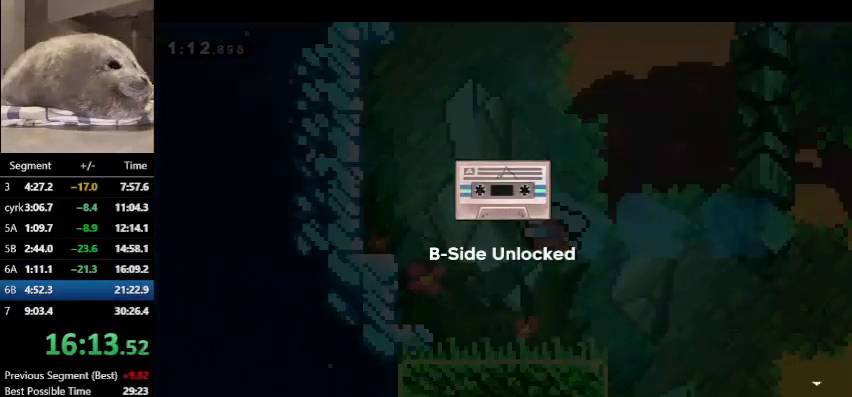
{"keys": ["jump"], "events": [[100, "jump", "down"], [133, "jump", "up"], [233, "jump", "down"], [267, "jump", "up"], [367, "jump", "down"], [467, "jump", "up"], [500, "jump", "down"]]}
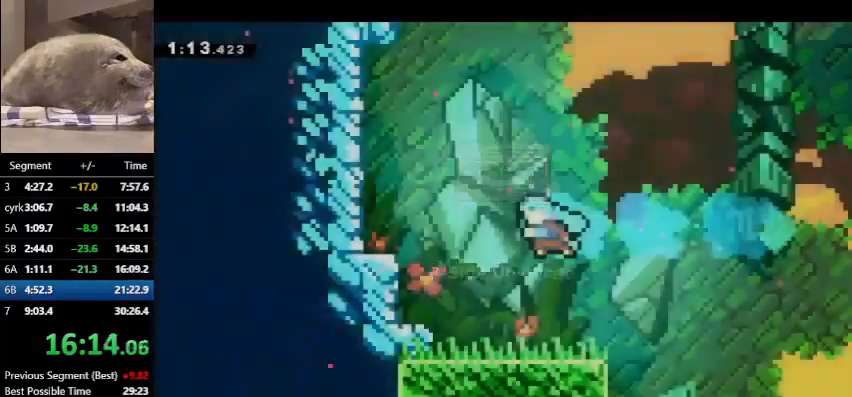
{"keys": [], "events": [[100, "jump", "up"]]}
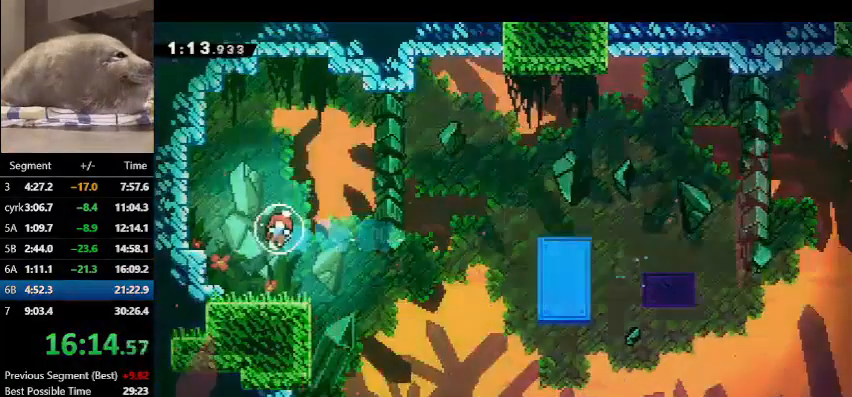
{"keys": ["jump"], "events": [[300, "jump", "down"], [400, "jump", "up"], [433, "jump", "down"]]}
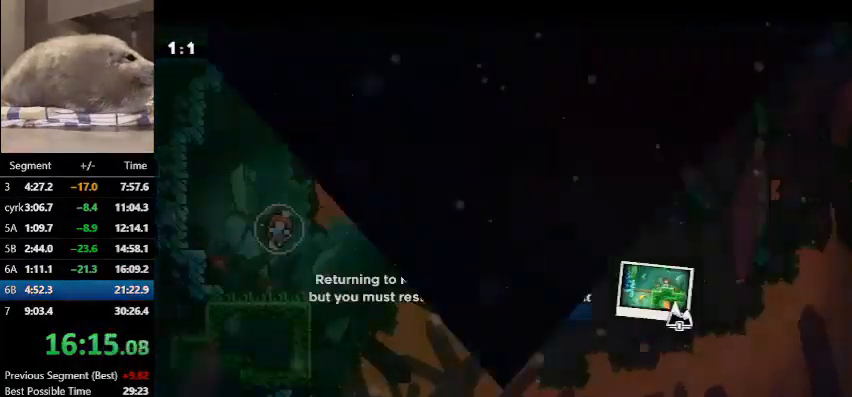
{"keys": [], "events": [[33, "jump", "up"], [67, "jump", "down"], [233, "jump", "up"]]}